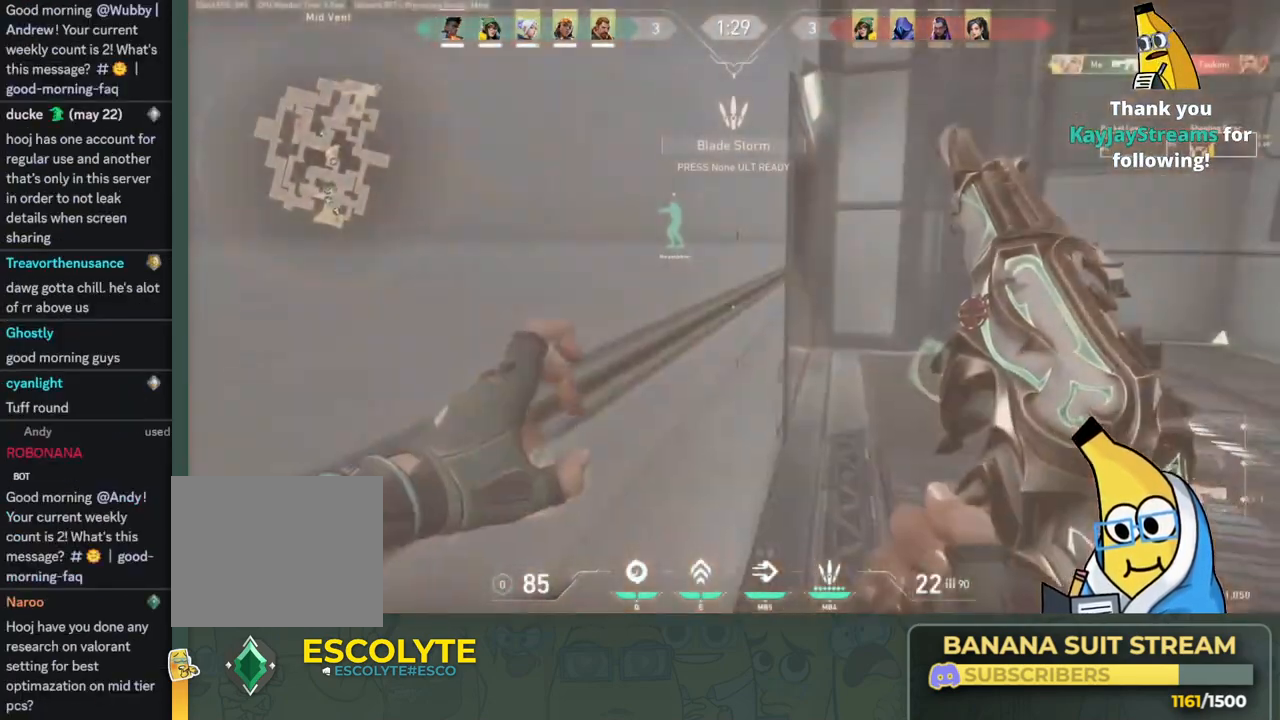
Gameplay with keyboard; each line is a JSON object with the keys held at the frame after it. "events" lists presses ("down") and releases ("up") of "a", "ctrl", "d", "e", "q", "s", "shift", "space" and "w" between this image and that frame as [ms after this image, input, new state], when the widget could be followed in between. No other keys are recorded. Mouse input is not recorded.
{"keys": ["d"], "events": [[50, "ctrl", "up"]]}
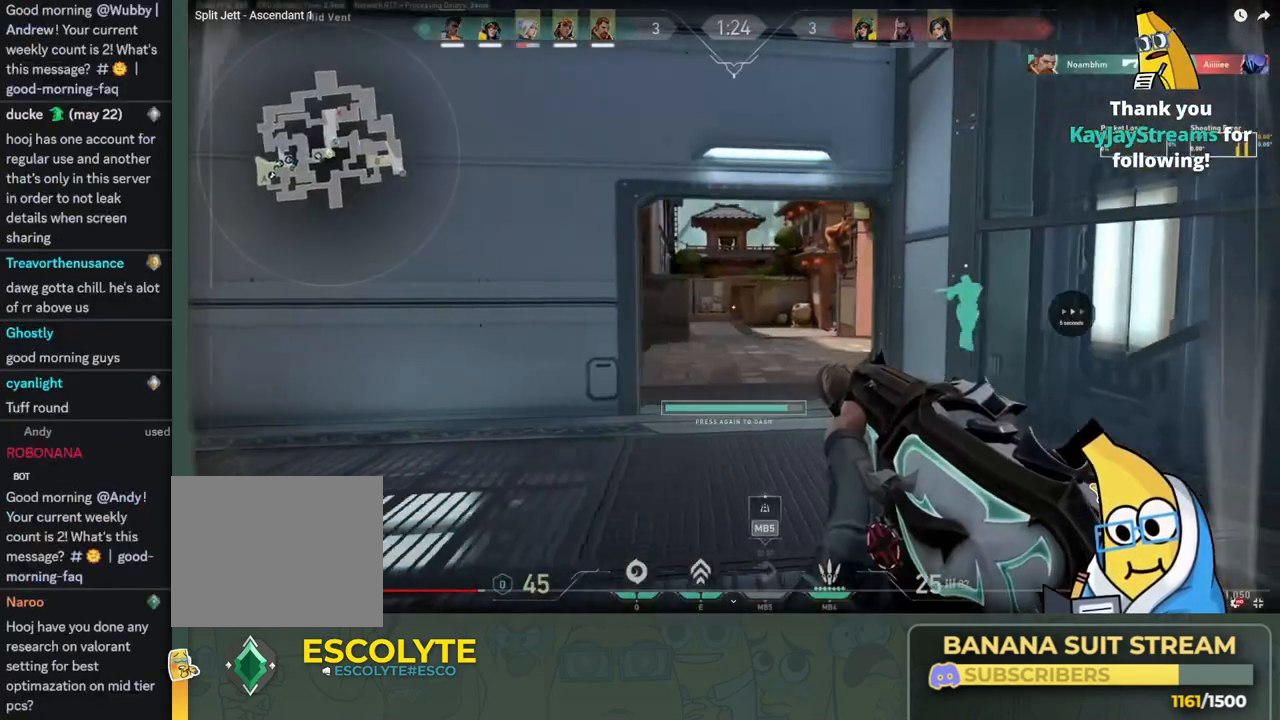
{"keys": ["d"]}
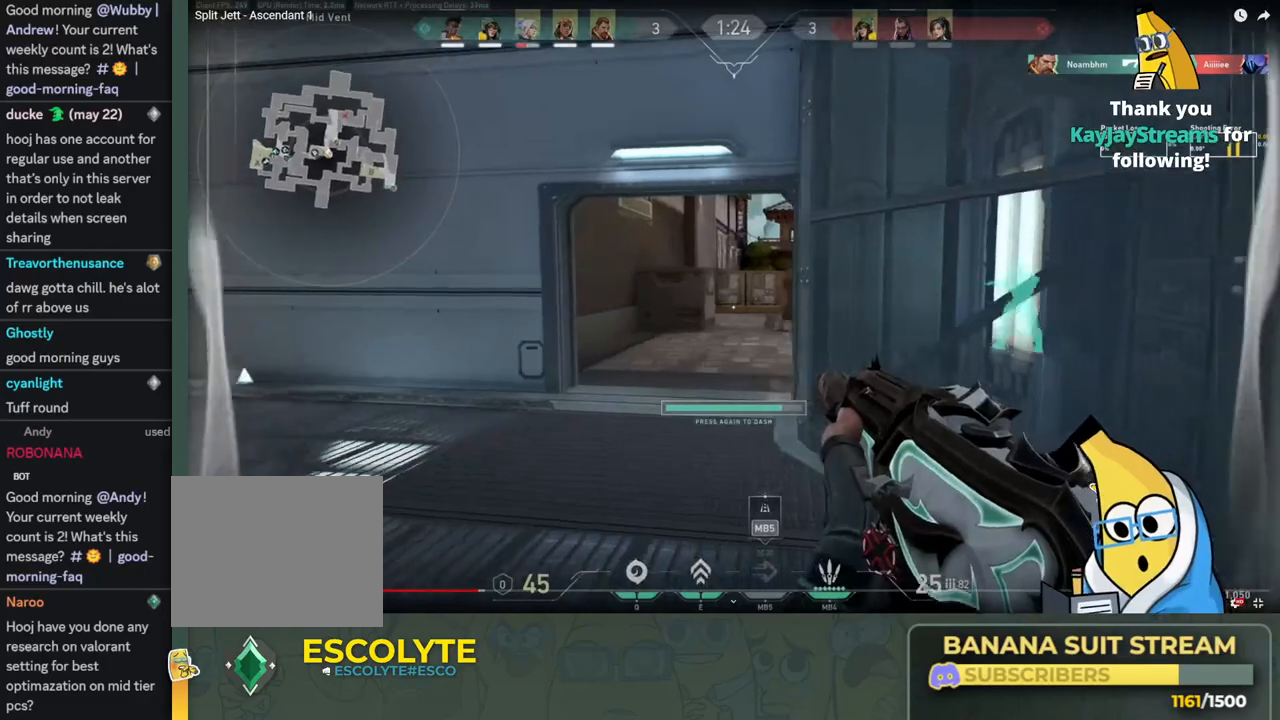
{"keys": [], "events": [[66, "d", "up"], [400, "a", "down"], [483, "a", "up"]]}
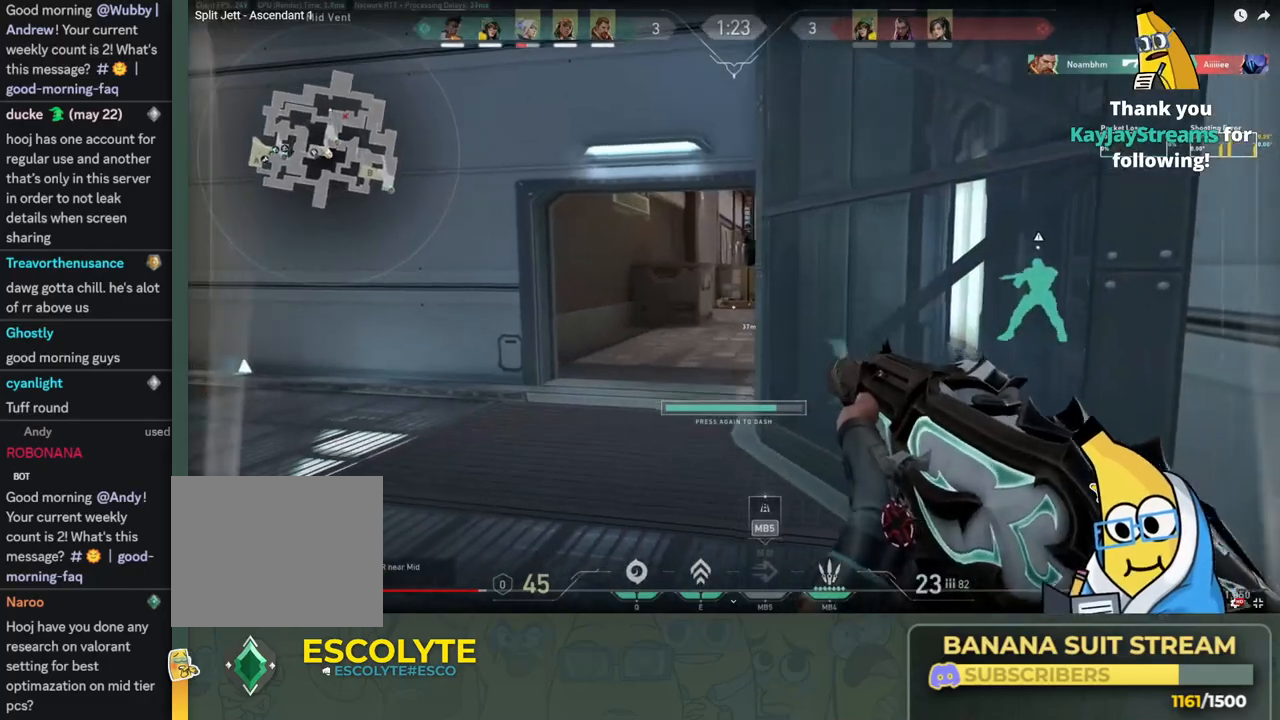
{"keys": ["a"], "events": [[483, "a", "down"]]}